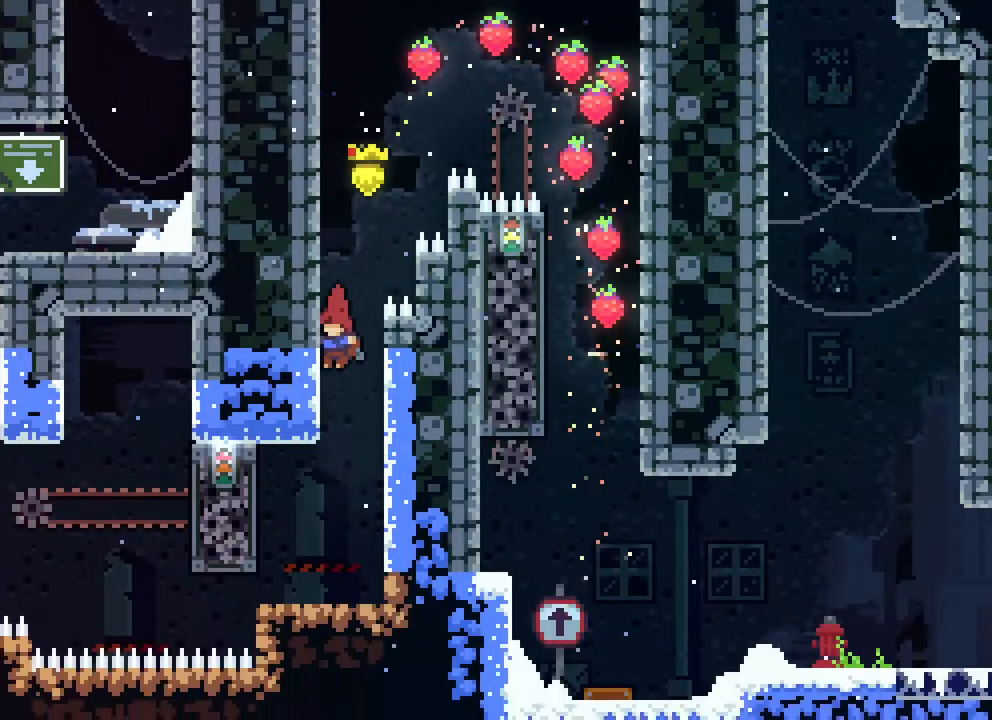
Gameplay with a controller (Xbox layout); each line is a JSON object with the inputs held at the frame after it. "events" lists button and stick changes between this image and that frame as [ms after this image, input, new state], when the widget could be followed in between. Not read: L1 L2 L3 R1 R3 SELECT START.
{"buttons": ["A", "R2", "DPAD_LEFT"], "events": [[417, "DPAD_LEFT", "down"], [483, "A", "down"], [500, "R2", "down"]]}
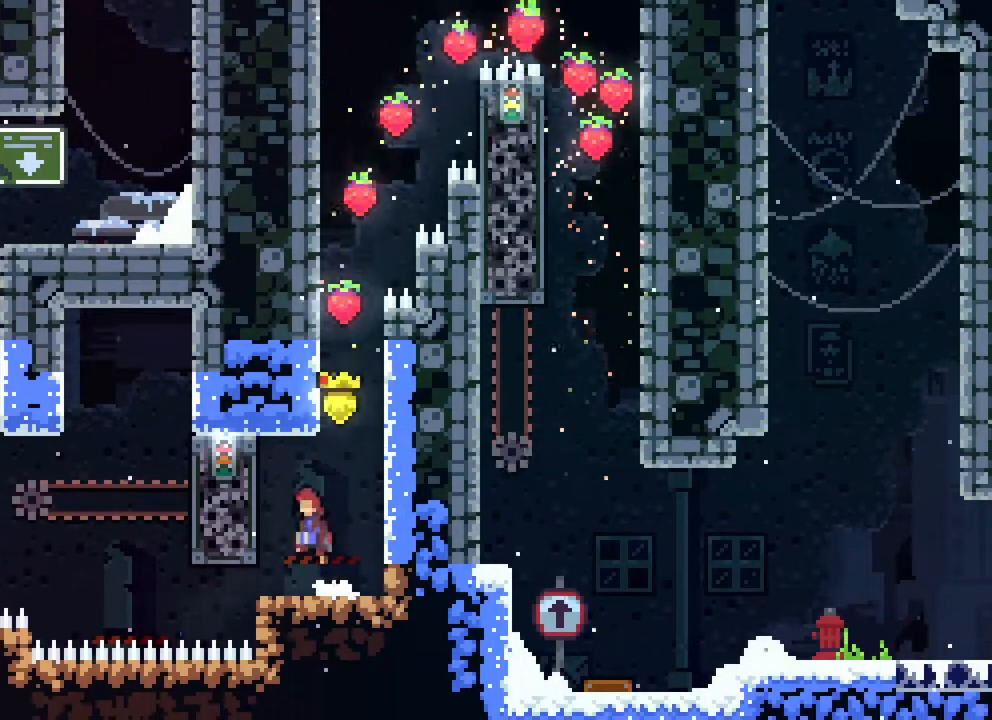
{"buttons": ["R2"], "events": [[267, "A", "up"], [300, "DPAD_LEFT", "up"]]}
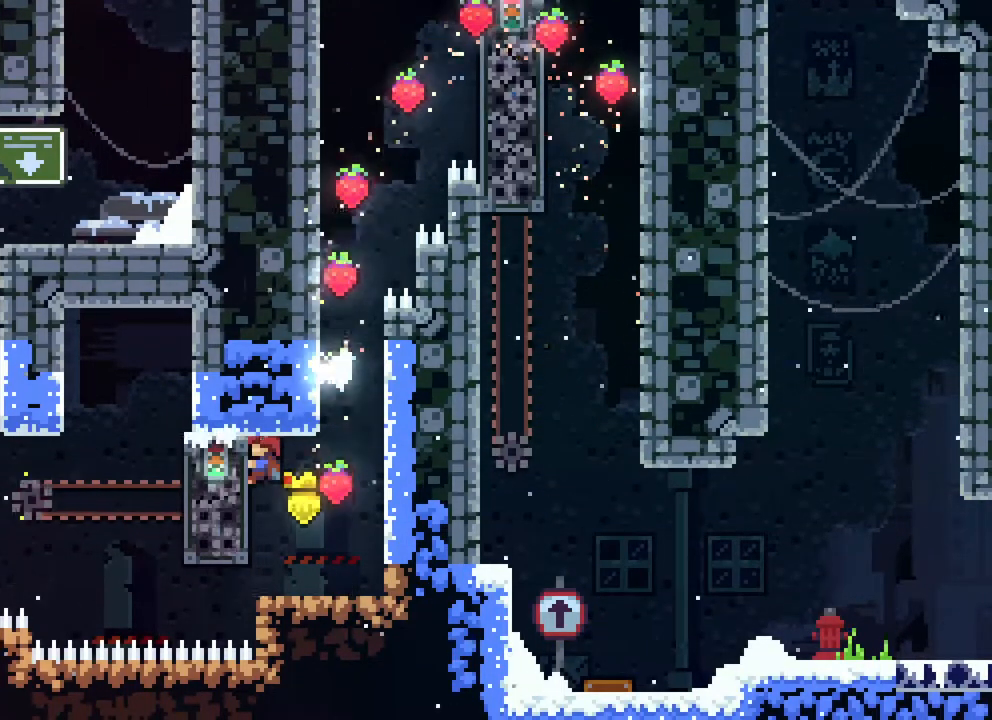
{"buttons": ["R2", "DPAD_UP"], "events": [[367, "DPAD_UP", "down"]]}
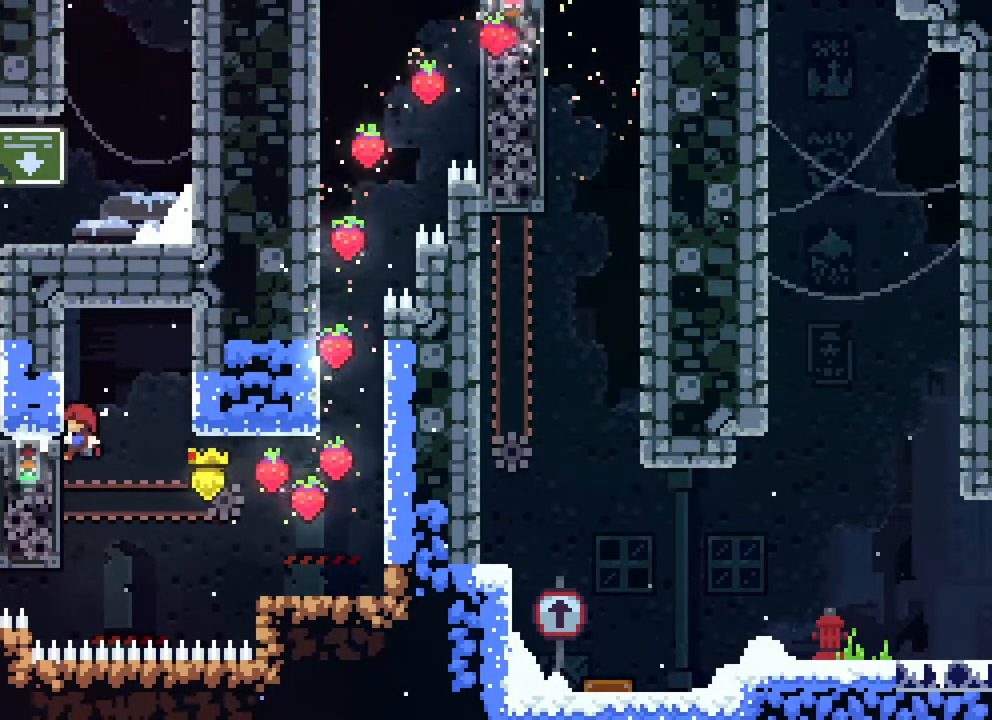
{"buttons": ["R2"], "events": [[250, "DPAD_UP", "up"]]}
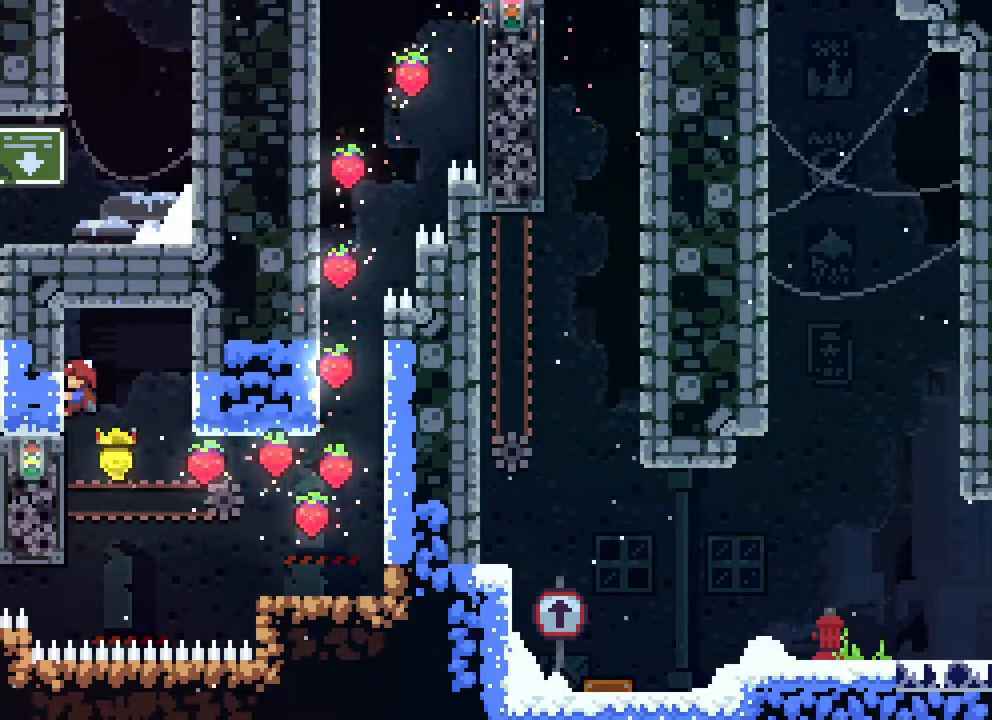
{"buttons": ["R2"], "events": []}
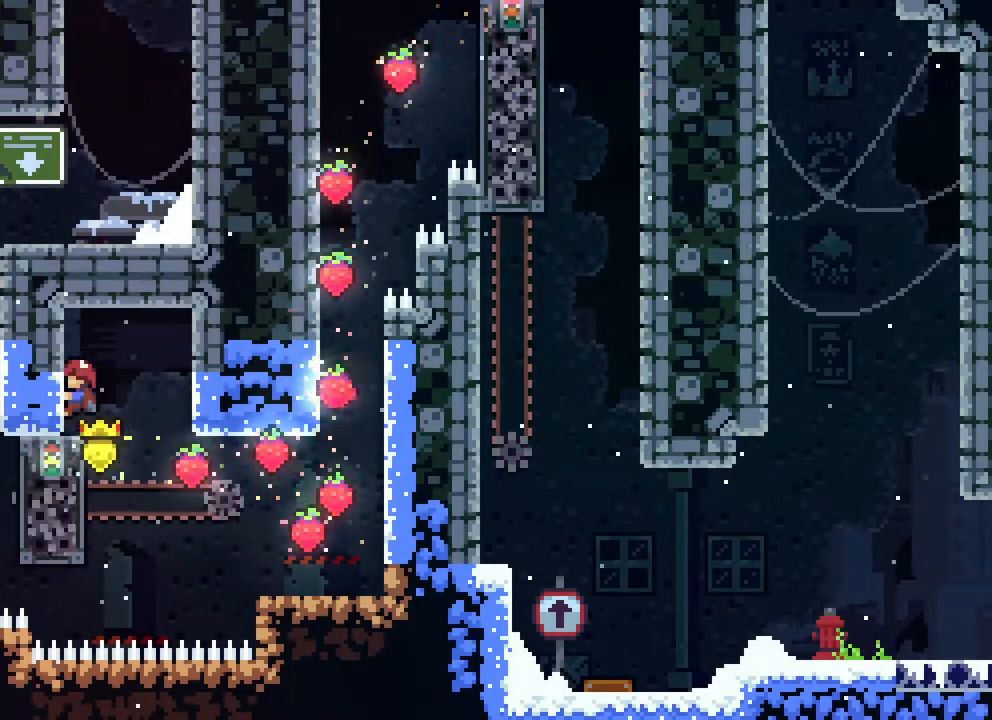
{"buttons": [], "events": [[283, "R2", "up"]]}
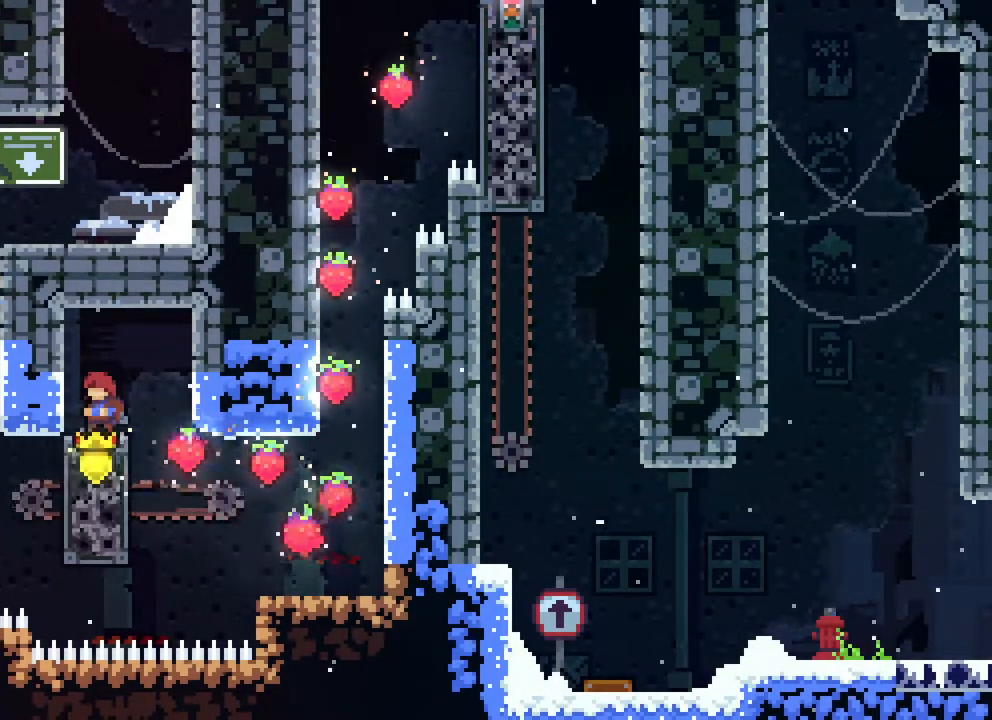
{"buttons": ["R2", "DPAD_RIGHT"], "events": [[383, "DPAD_RIGHT", "down"], [383, "R2", "down"]]}
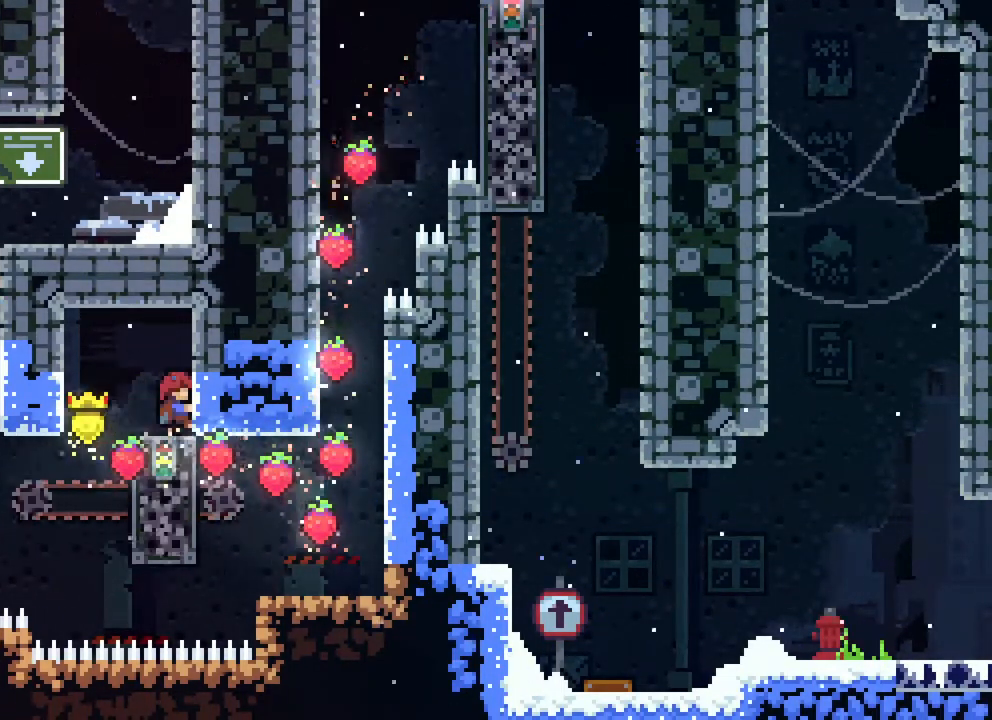
{"buttons": ["R2", "DPAD_DOWN"], "events": [[117, "DPAD_RIGHT", "up"], [433, "DPAD_DOWN", "down"]]}
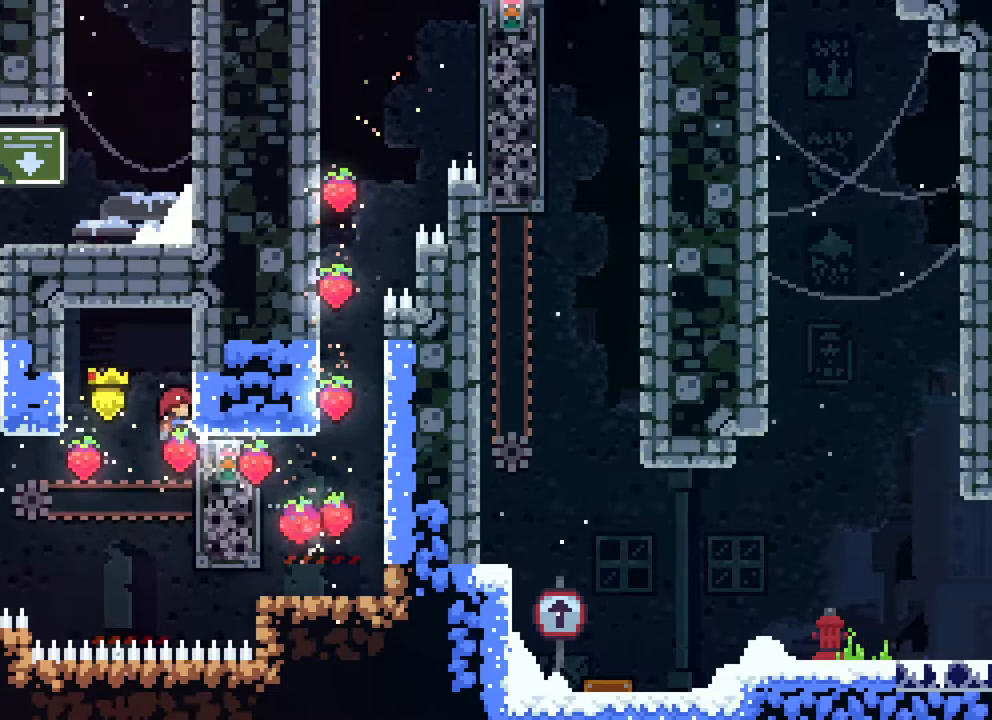
{"buttons": ["R2"], "events": [[167, "DPAD_DOWN", "up"]]}
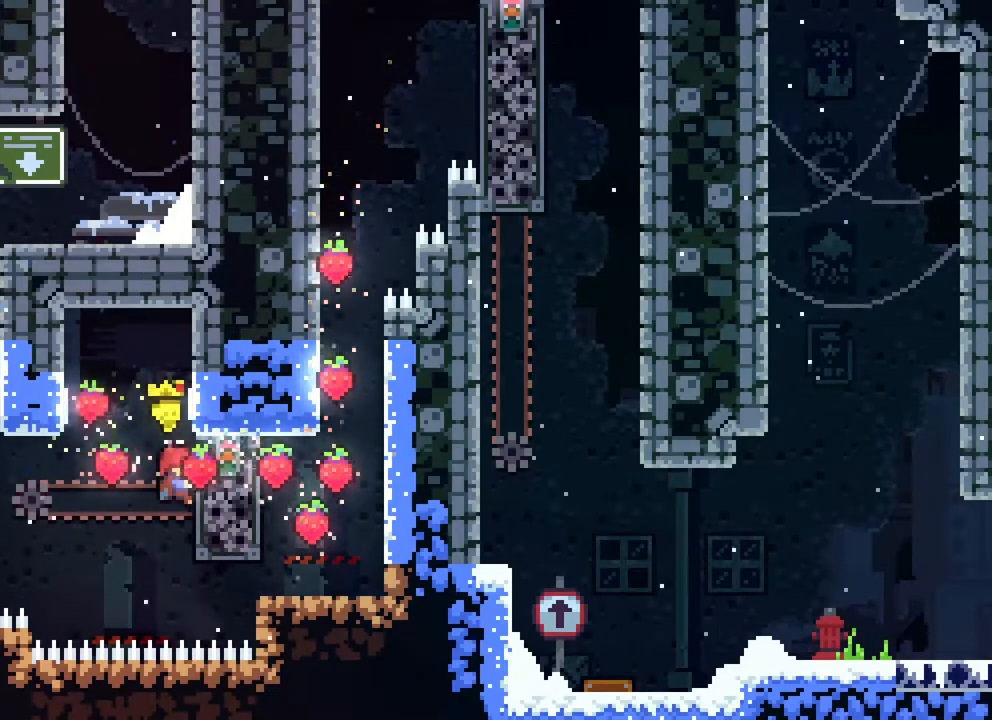
{"buttons": ["A", "R2", "DPAD_LEFT"], "events": [[133, "DPAD_LEFT", "down"], [483, "A", "down"]]}
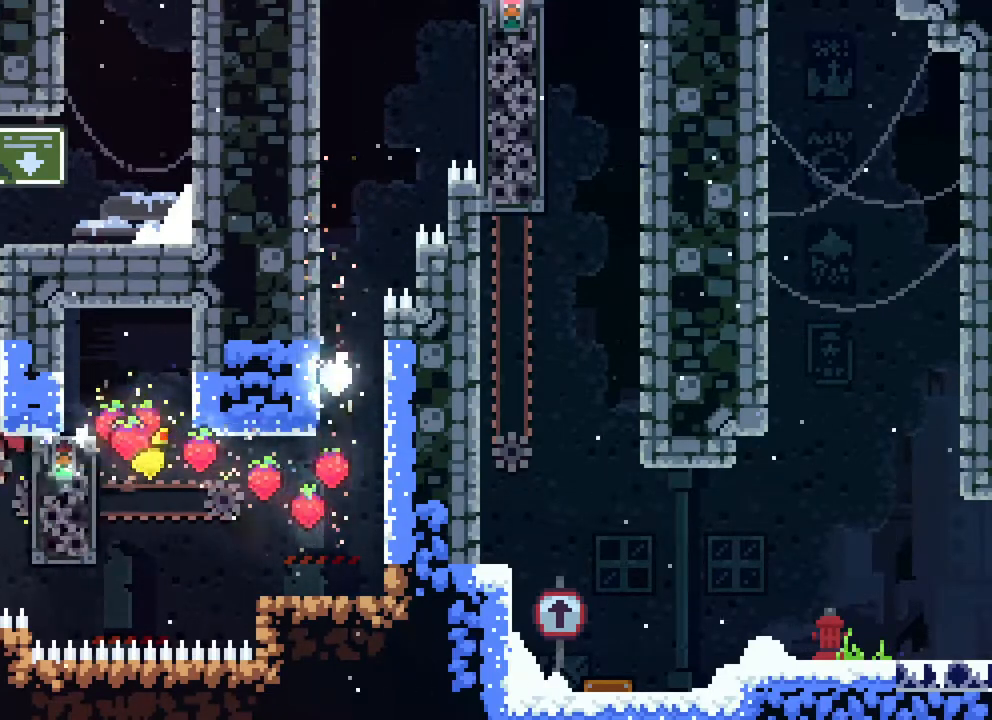
{"buttons": ["R2", "DPAD_UP"], "events": [[250, "DPAD_UP", "down"], [300, "DPAD_LEFT", "up"], [333, "A", "up"]]}
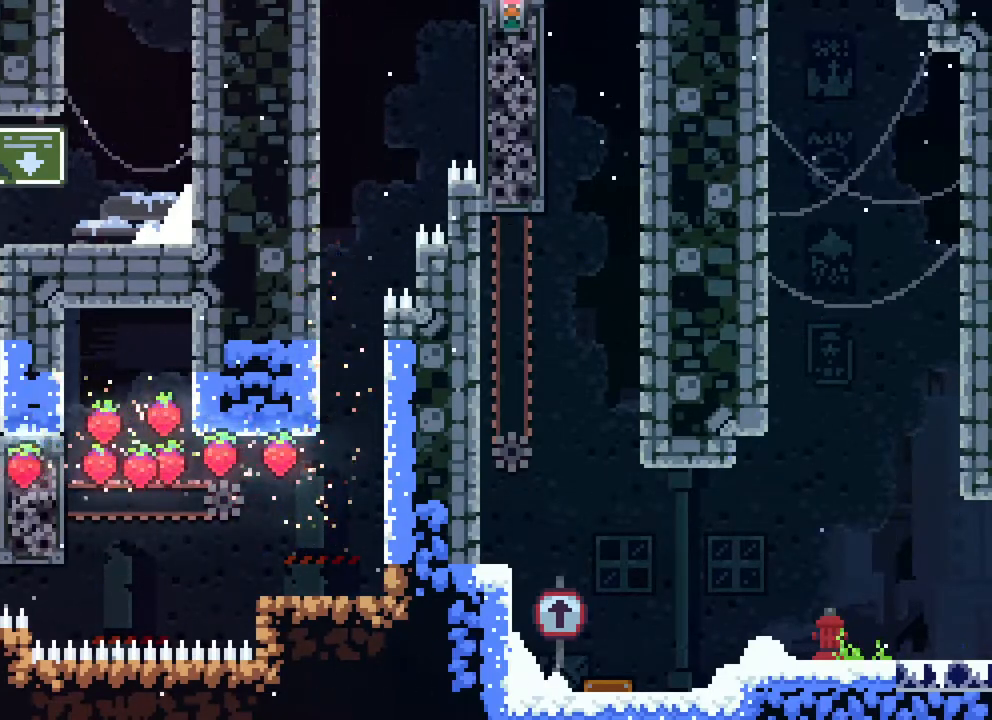
{"buttons": ["A", "R2", "DPAD_UP", "DPAD_LEFT"], "events": [[267, "DPAD_LEFT", "down"], [283, "A", "down"]]}
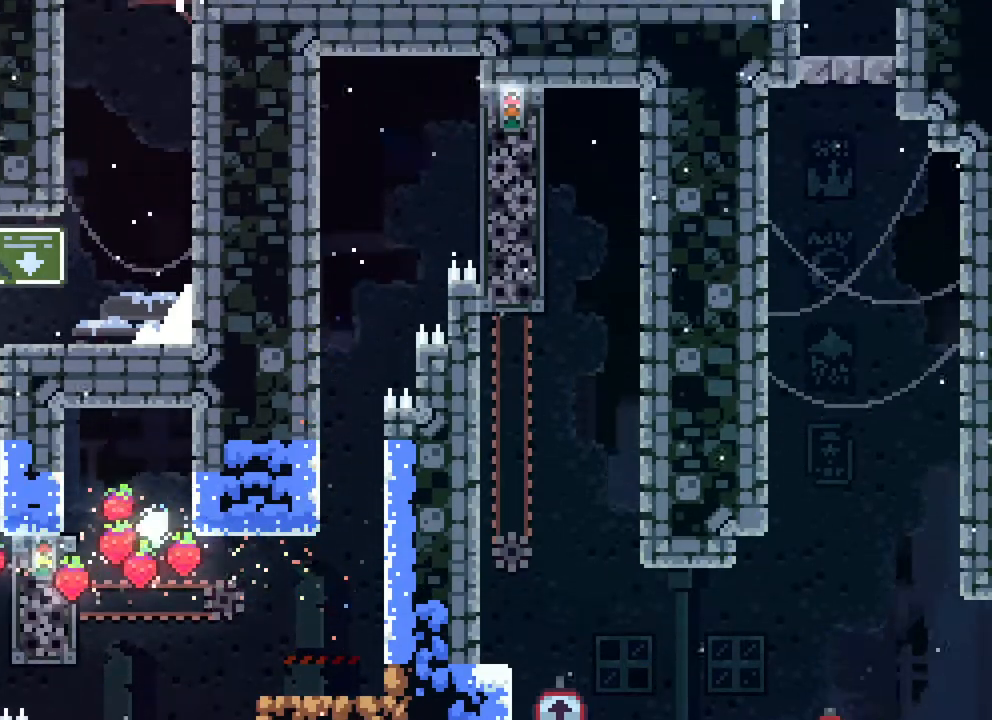
{"buttons": [], "events": [[83, "A", "up"], [83, "DPAD_UP", "up"], [83, "R2", "up"], [183, "DPAD_LEFT", "up"], [283, "A", "down"], [483, "A", "up"]]}
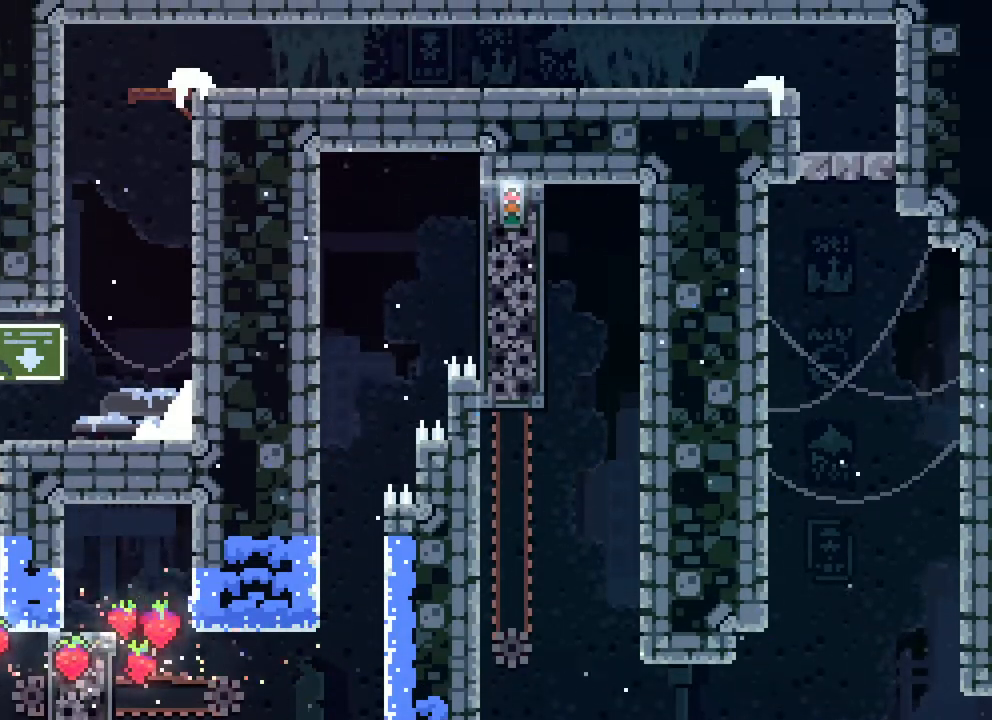
{"buttons": ["R2", "DPAD_UP"], "events": [[50, "A", "down"], [67, "DPAD_RIGHT", "down"], [283, "R2", "down"], [300, "DPAD_UP", "down"], [333, "A", "up"], [350, "DPAD_RIGHT", "up"]]}
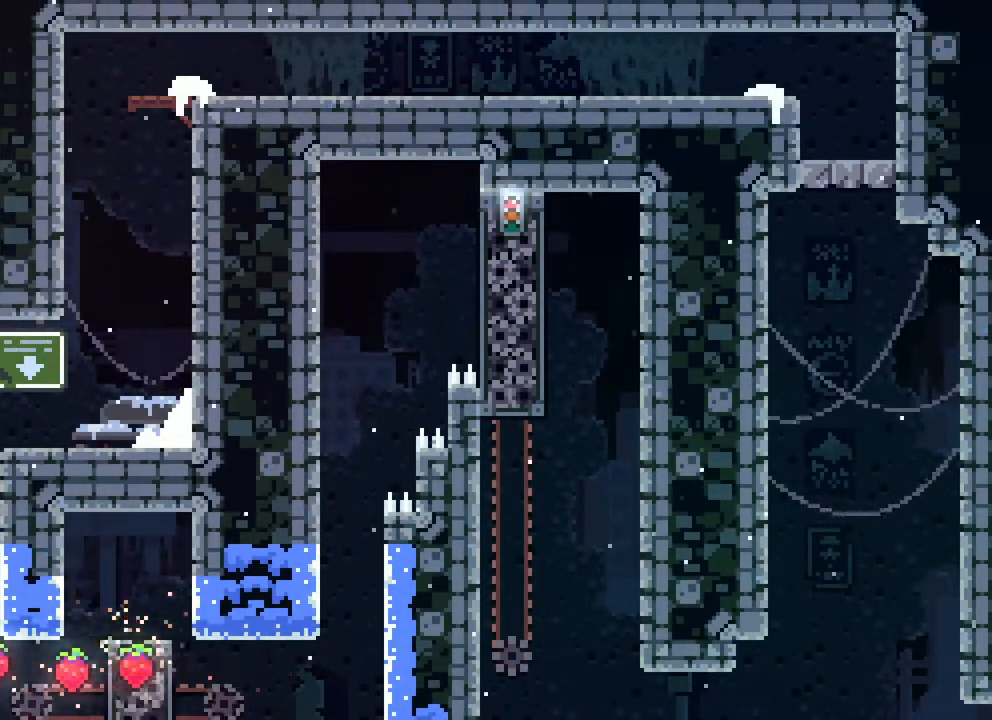
{"buttons": ["A", "R2", "DPAD_UP", "DPAD_LEFT"], "events": [[217, "DPAD_LEFT", "down"], [250, "A", "down"]]}
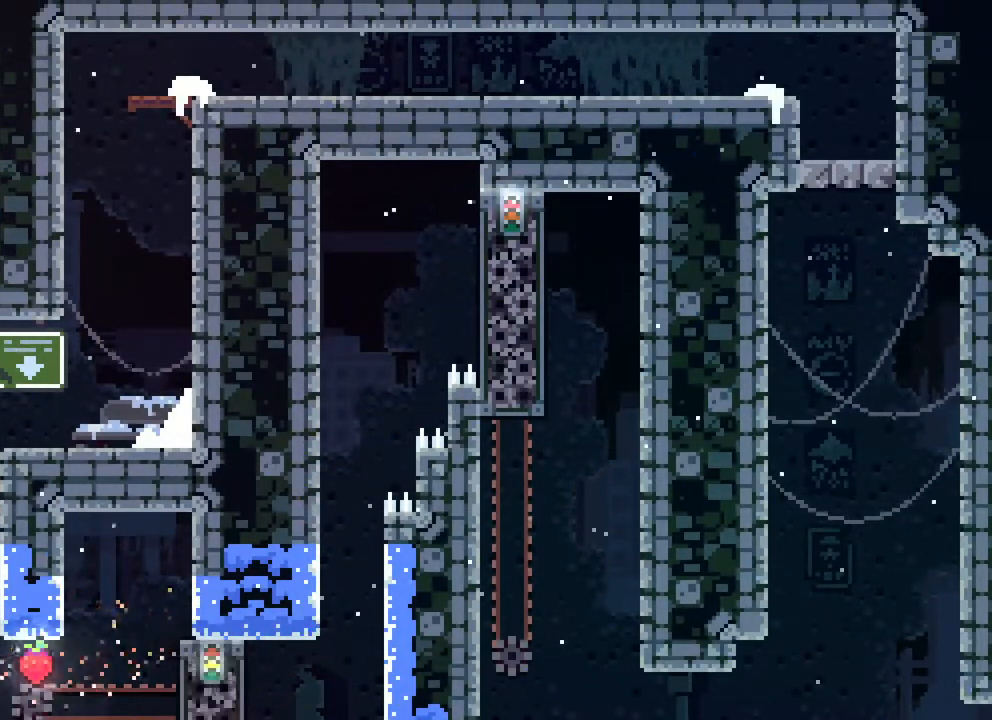
{"buttons": ["Y", "R2", "DPAD_LEFT"], "events": [[50, "DPAD_UP", "up"], [83, "A", "up"], [150, "DPAD_LEFT", "up"], [200, "DPAD_DOWN", "down"], [333, "DPAD_DOWN", "up"], [417, "DPAD_LEFT", "down"], [433, "Y", "down"]]}
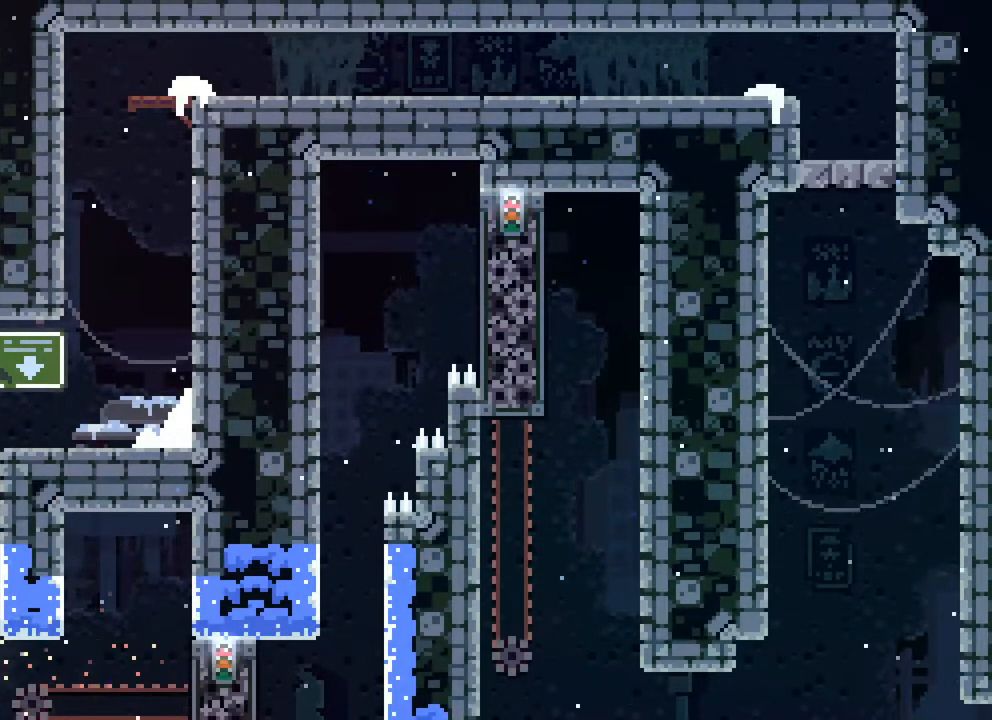
{"buttons": ["R2", "DPAD_LEFT"], "events": [[100, "Y", "up"]]}
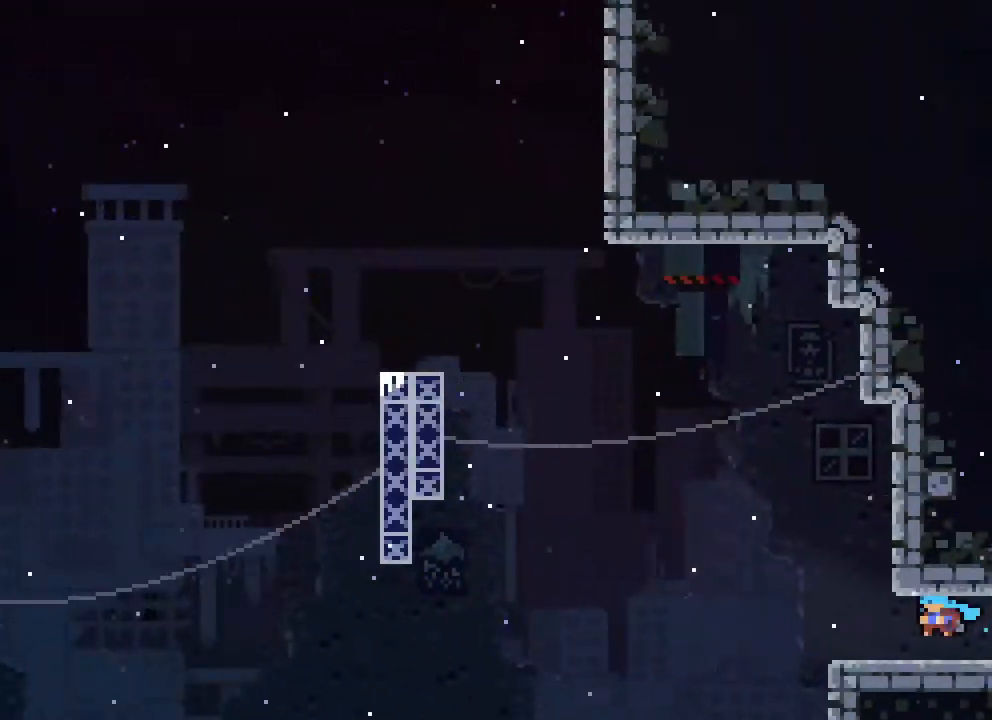
{"buttons": ["Y", "R2", "DPAD_UP", "DPAD_RIGHT"], "events": [[267, "DPAD_UP", "down"], [317, "DPAD_LEFT", "up"], [350, "Y", "down"], [367, "DPAD_RIGHT", "down"]]}
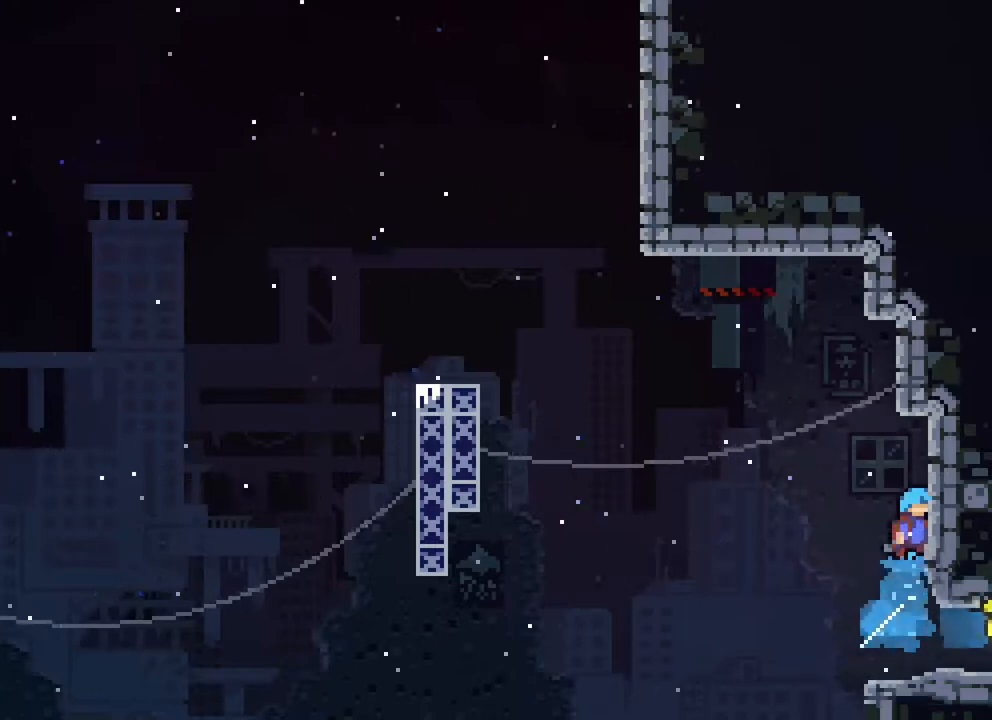
{"buttons": [], "events": [[117, "Y", "up"], [133, "DPAD_RIGHT", "up"], [133, "DPAD_UP", "up"], [250, "R2", "up"]]}
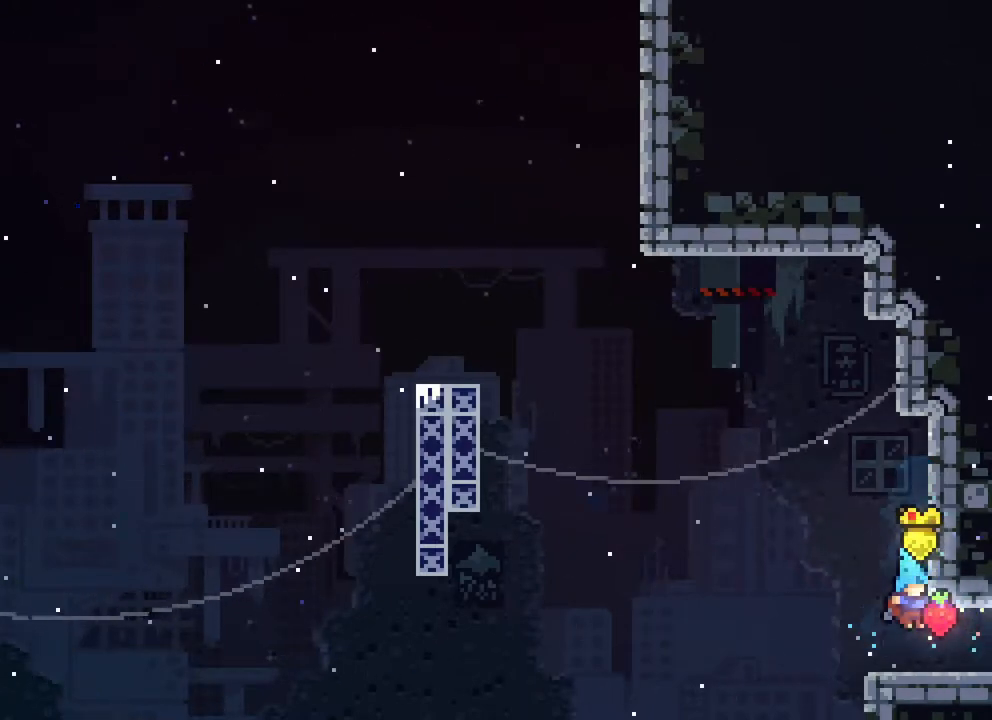
{"buttons": ["R2"], "events": [[117, "A", "down"], [200, "R2", "down"], [300, "A", "up"], [350, "DPAD_UP", "down"], [483, "DPAD_UP", "up"]]}
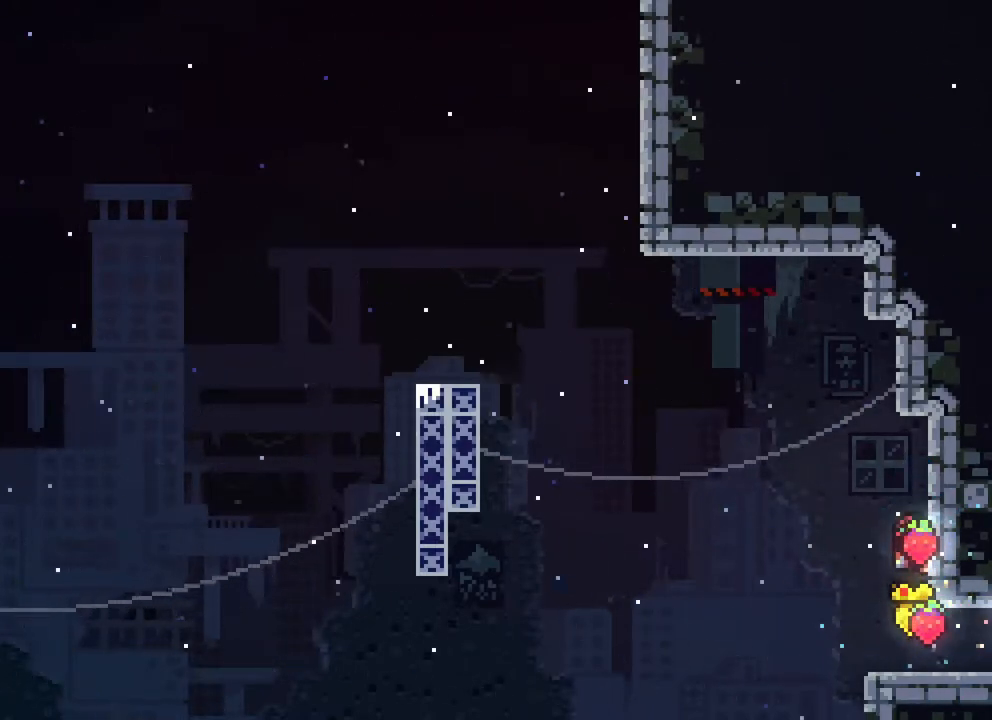
{"buttons": ["R2", "DPAD_LEFT"], "events": [[100, "A", "down"], [117, "DPAD_LEFT", "down"], [483, "A", "up"]]}
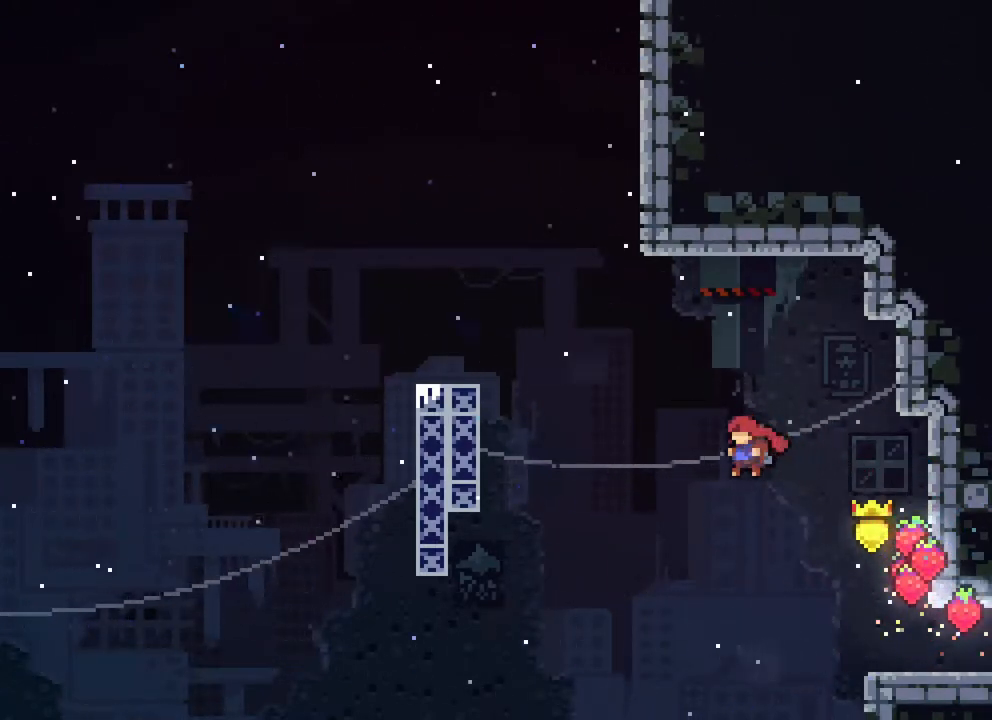
{"buttons": ["B", "R2", "DPAD_UP", "DPAD_LEFT"], "events": [[33, "B", "down"], [233, "DPAD_UP", "down"]]}
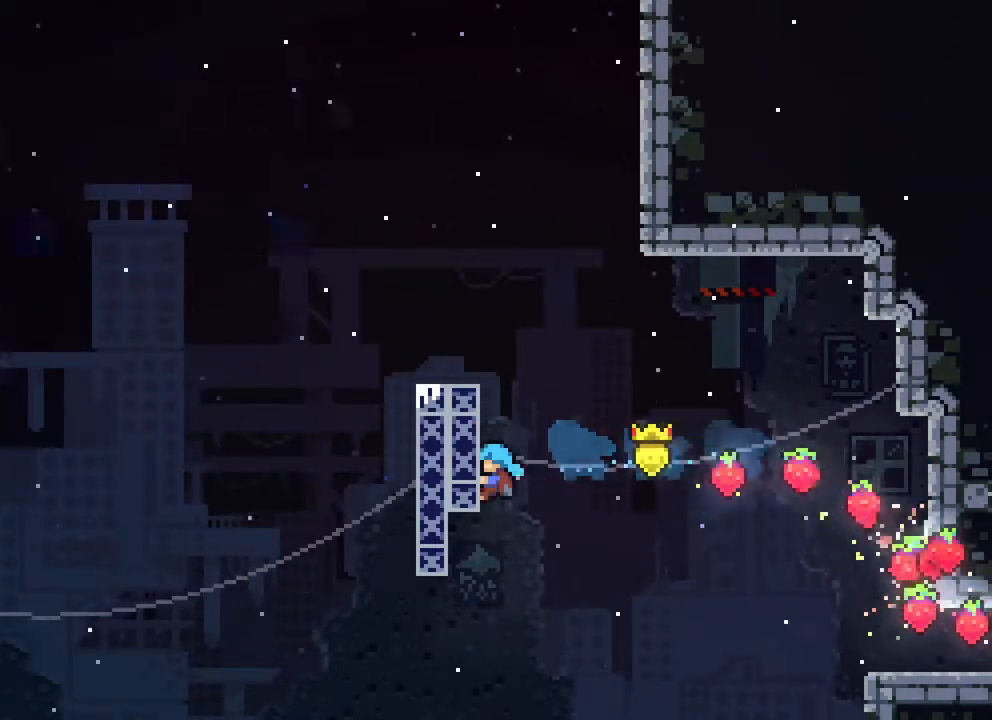
{"buttons": ["A", "R2", "DPAD_LEFT"], "events": [[33, "B", "up"], [150, "DPAD_LEFT", "up"], [350, "DPAD_UP", "up"], [467, "A", "down"], [500, "DPAD_LEFT", "down"]]}
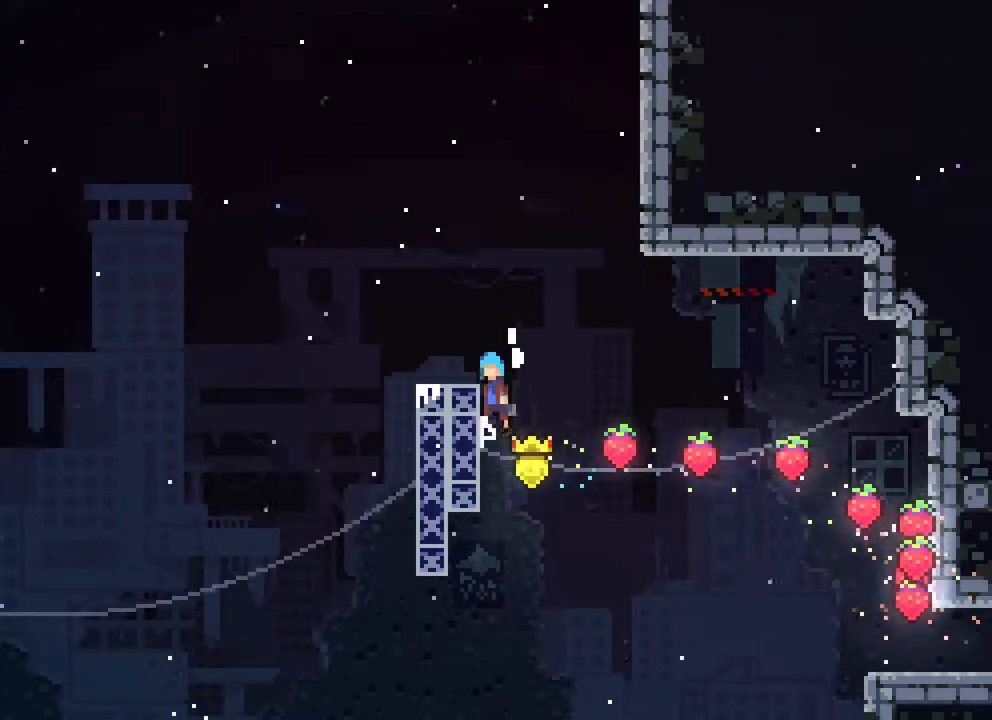
{"buttons": ["A", "DPAD_LEFT"], "events": [[217, "DPAD_LEFT", "up"], [233, "A", "up"], [233, "R2", "up"], [400, "DPAD_LEFT", "down"], [450, "A", "down"]]}
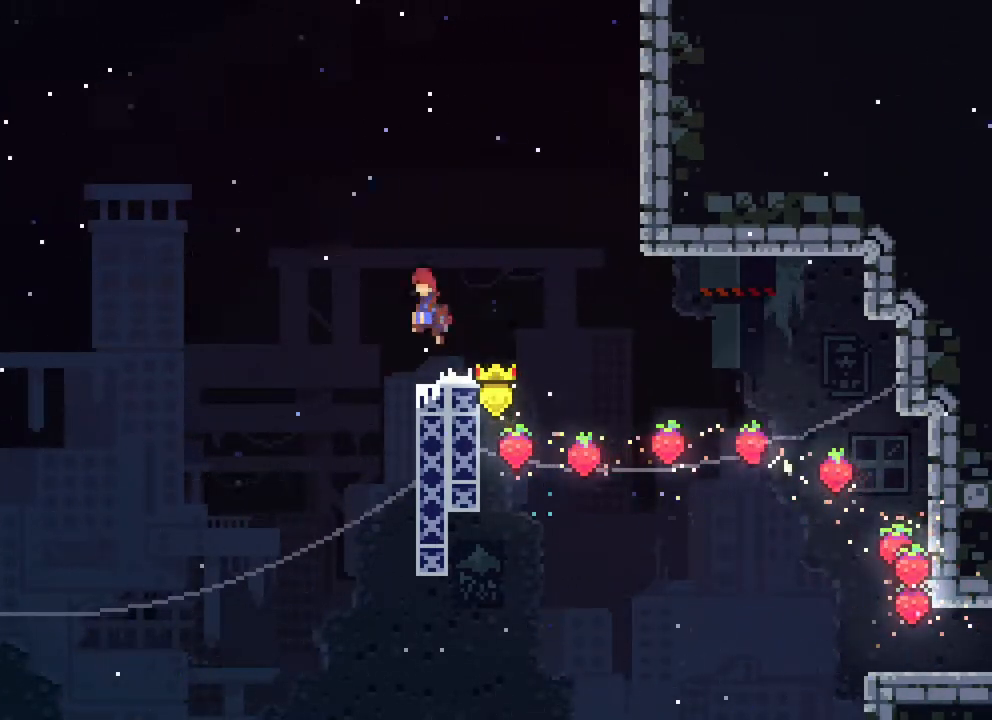
{"buttons": ["A", "DPAD_LEFT"], "events": []}
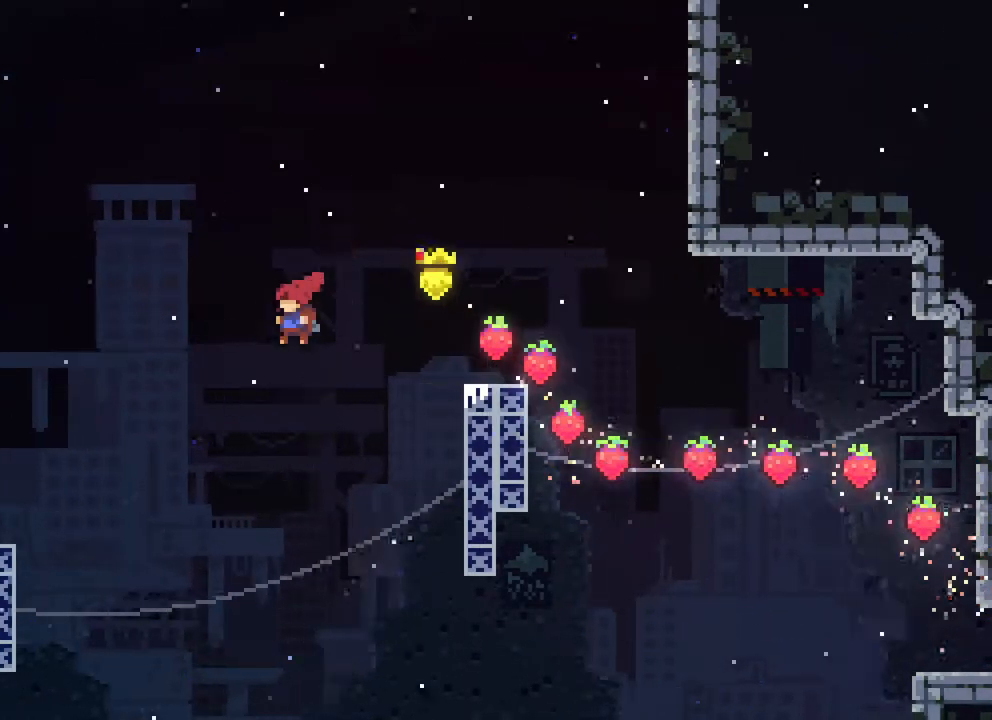
{"buttons": ["B", "DPAD_UP", "DPAD_LEFT"], "events": [[17, "DPAD_UP", "down"], [50, "A", "up"], [350, "B", "down"]]}
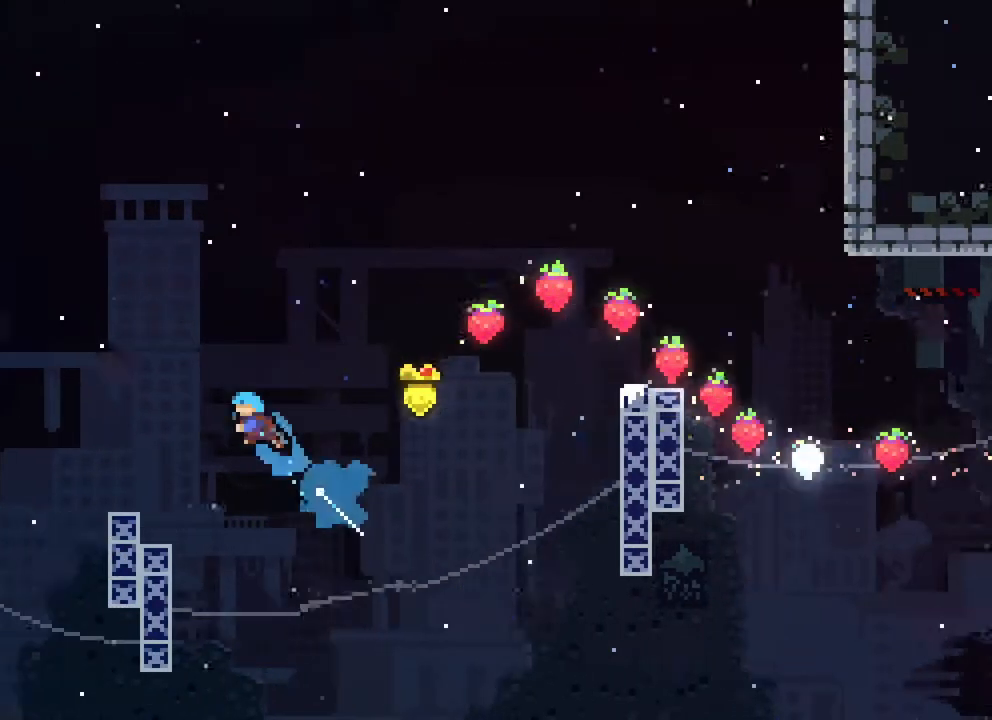
{"buttons": [], "events": [[50, "B", "up"], [317, "DPAD_LEFT", "up"], [317, "DPAD_UP", "up"]]}
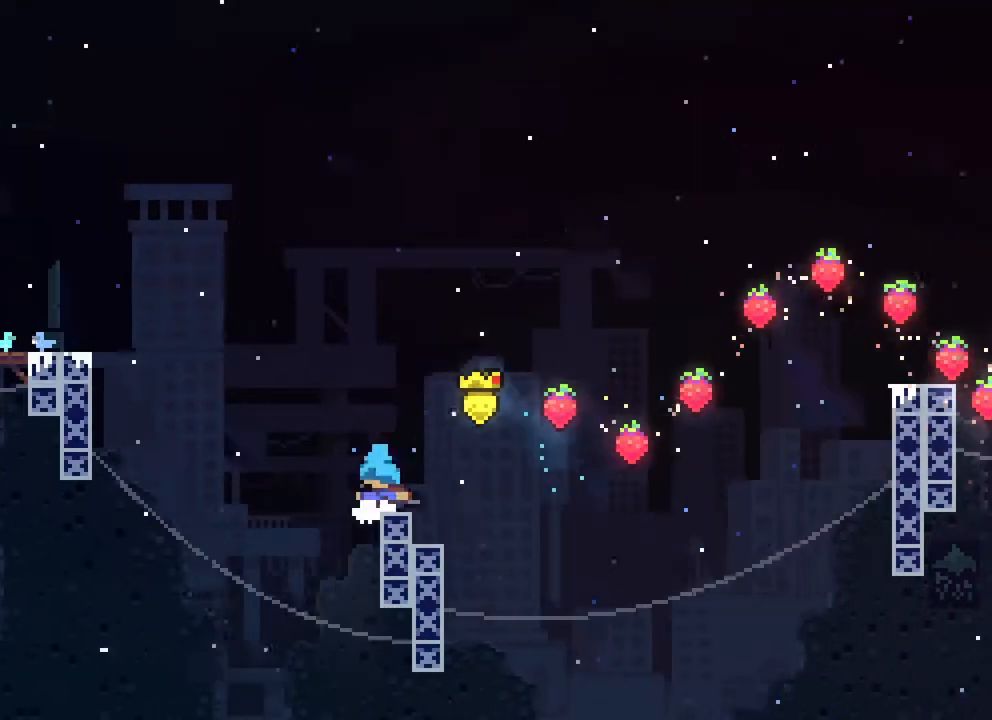
{"buttons": ["B", "DPAD_LEFT"], "events": [[67, "A", "down"], [100, "DPAD_LEFT", "down"], [383, "A", "up"], [483, "B", "down"]]}
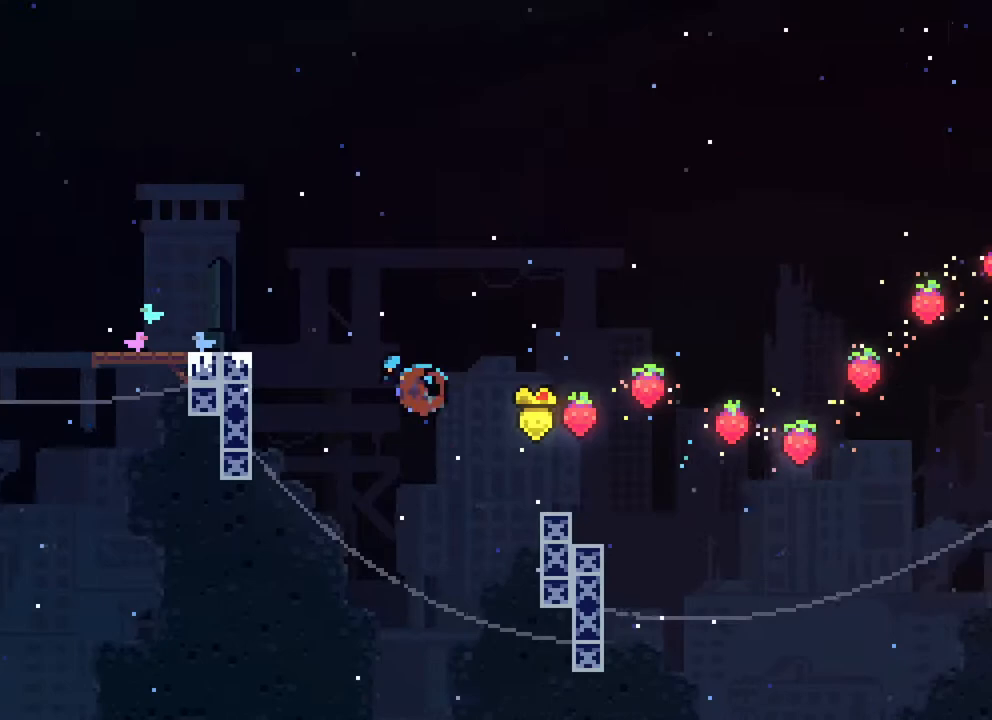
{"buttons": ["A", "R2", "DPAD_LEFT"], "events": [[83, "R2", "down"], [183, "B", "up"], [250, "DPAD_LEFT", "up"], [400, "A", "down"], [433, "DPAD_LEFT", "down"]]}